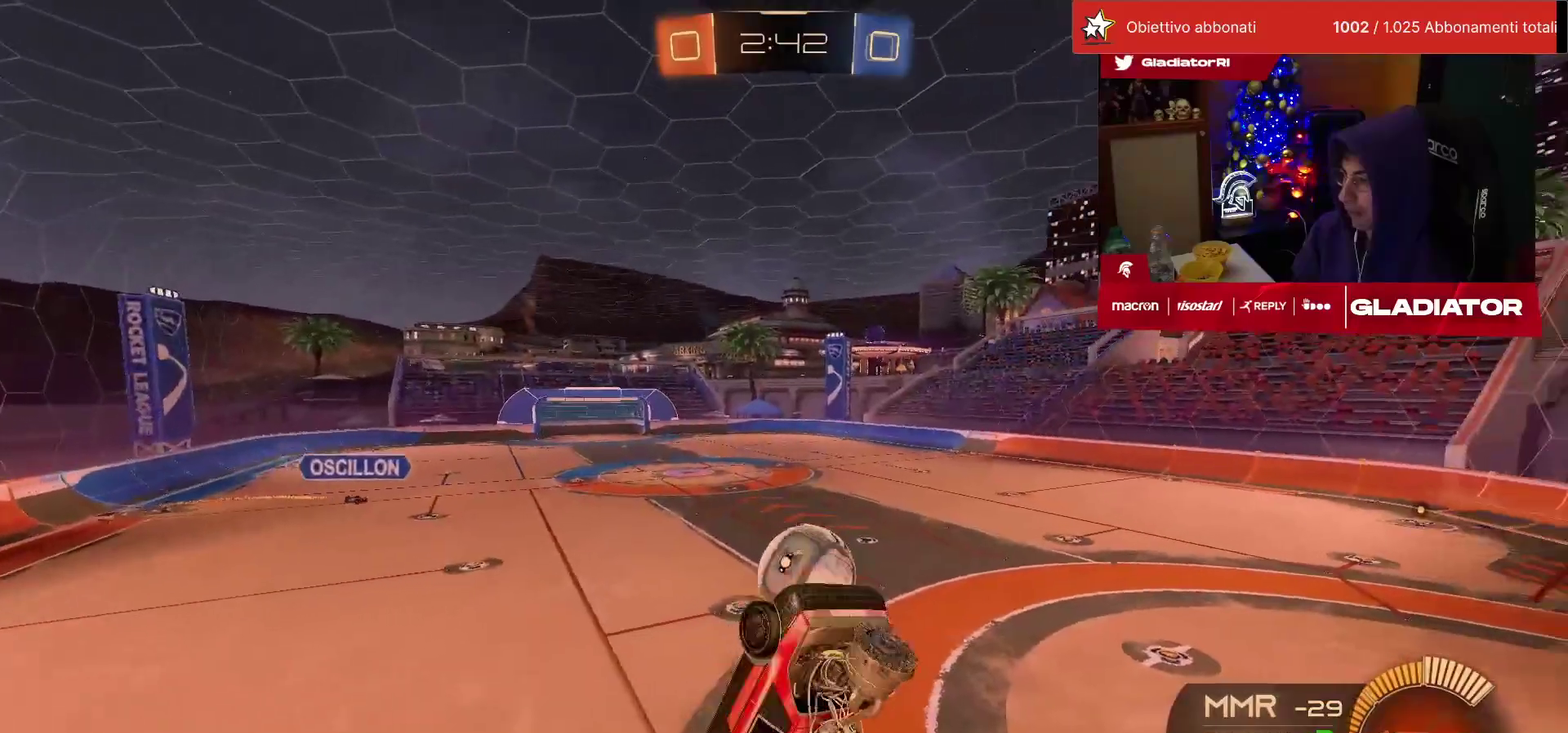
Gameplay with a controller (PlayStation layout); each line is a JSON object with the inputs held at the frame after it. "events" lists button and stick changes between this image and that frame as [ms after this image, input, new state], when the widget could be followed in between. Not read: R3.
{"buttons": ["R1", "R2"], "left_stick": "down-right", "events": [[17, "R1", "down"], [200, "left_stick", "up-left"], [267, "SQUARE", "down"], [267, "left_stick", "down-left"], [317, "left_stick", "down"], [367, "L1", "up"], [400, "left_stick", "down-right"], [467, "SQUARE", "up"]]}
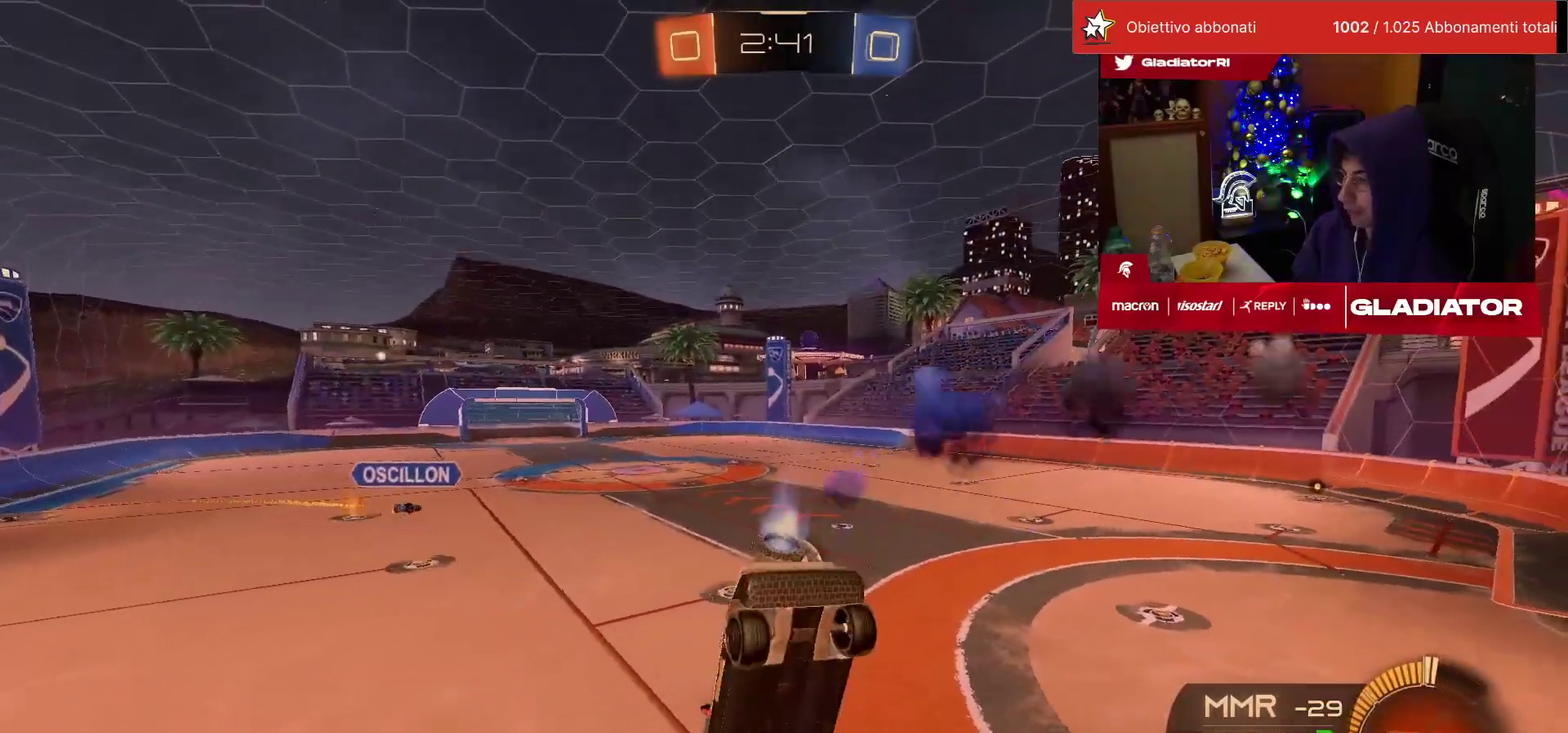
{"buttons": ["R2"], "left_stick": "right", "events": [[17, "L1", "down"], [117, "L1", "up"], [317, "left_stick", "center"], [333, "R1", "up"], [433, "left_stick", "right"]]}
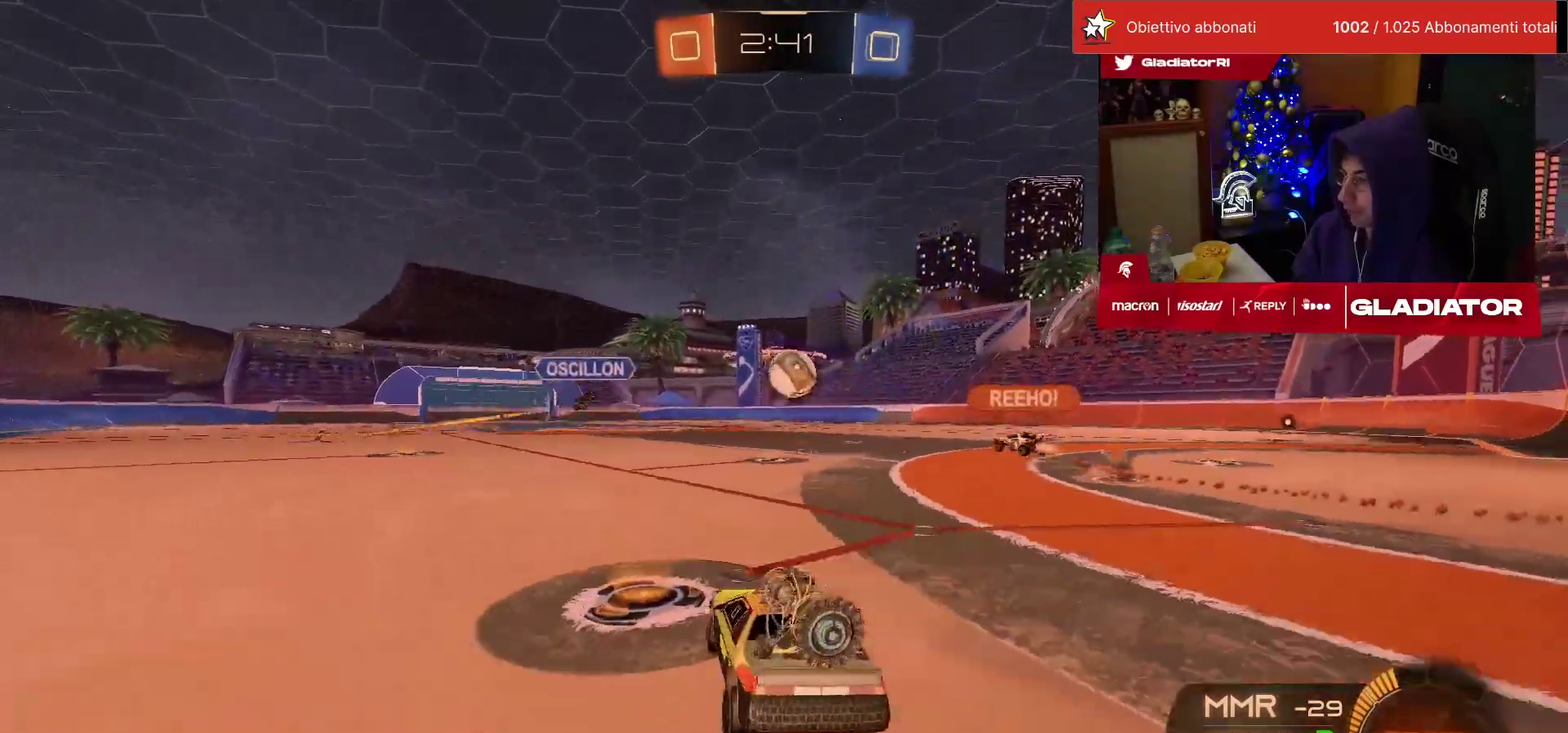
{"buttons": ["R1", "R2"], "left_stick": "center", "events": [[67, "SQUARE", "down"], [133, "SQUARE", "up"], [233, "left_stick", "up-right"], [267, "R1", "down"], [400, "left_stick", "center"]]}
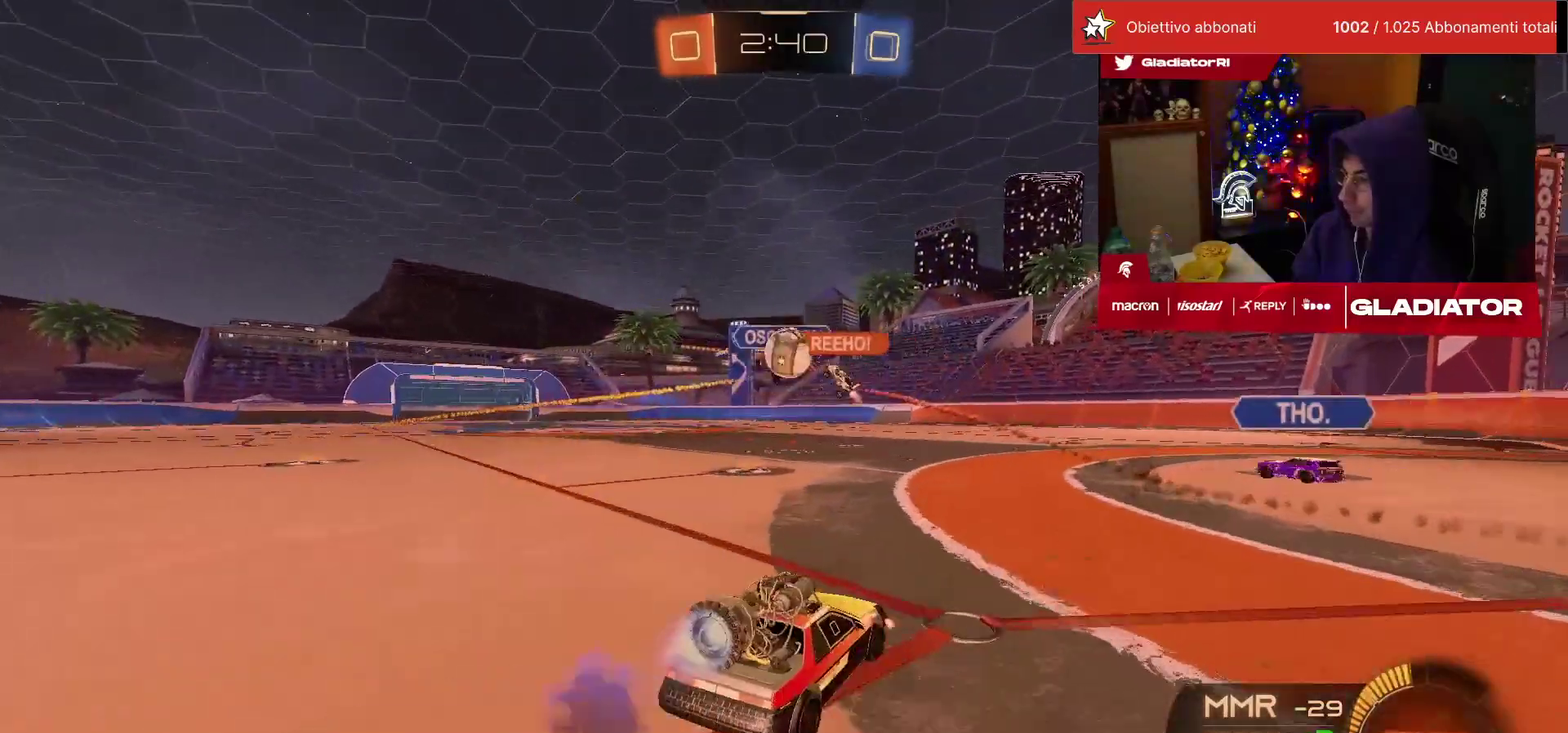
{"buttons": ["R2"], "left_stick": "right", "events": [[283, "R1", "up"], [317, "left_stick", "right"]]}
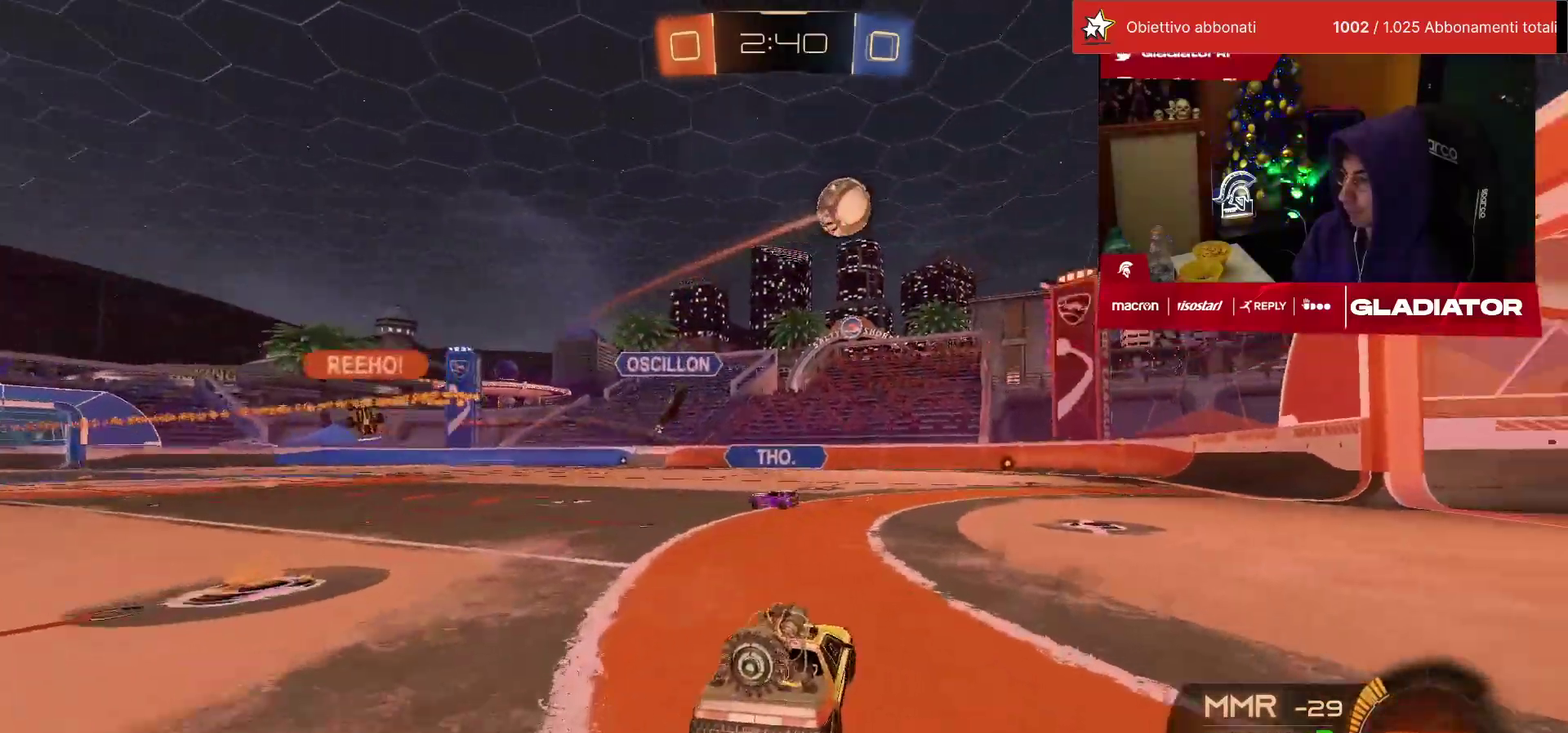
{"buttons": ["R1", "R2"], "left_stick": "left"}
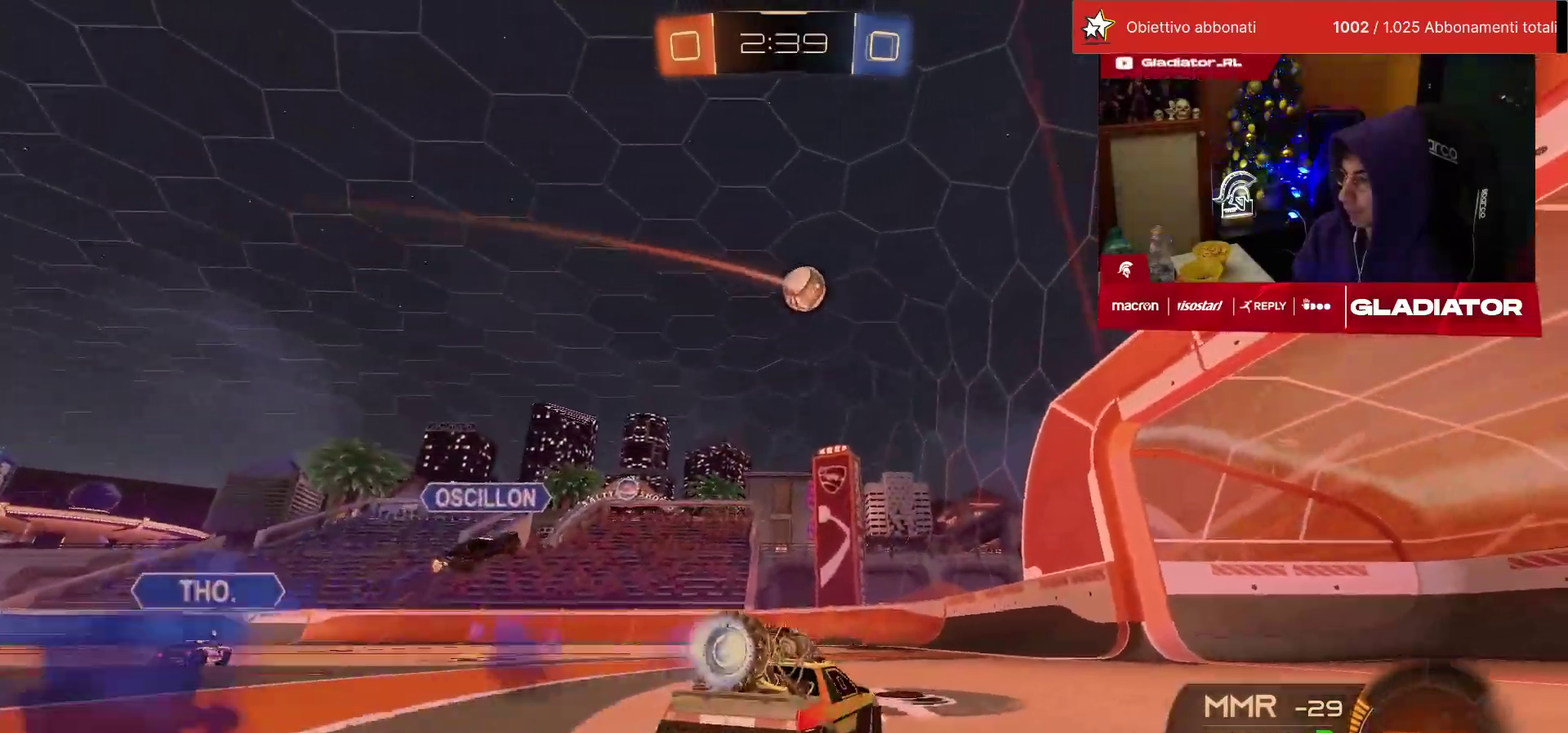
{"buttons": ["R1", "R2"], "left_stick": "center"}
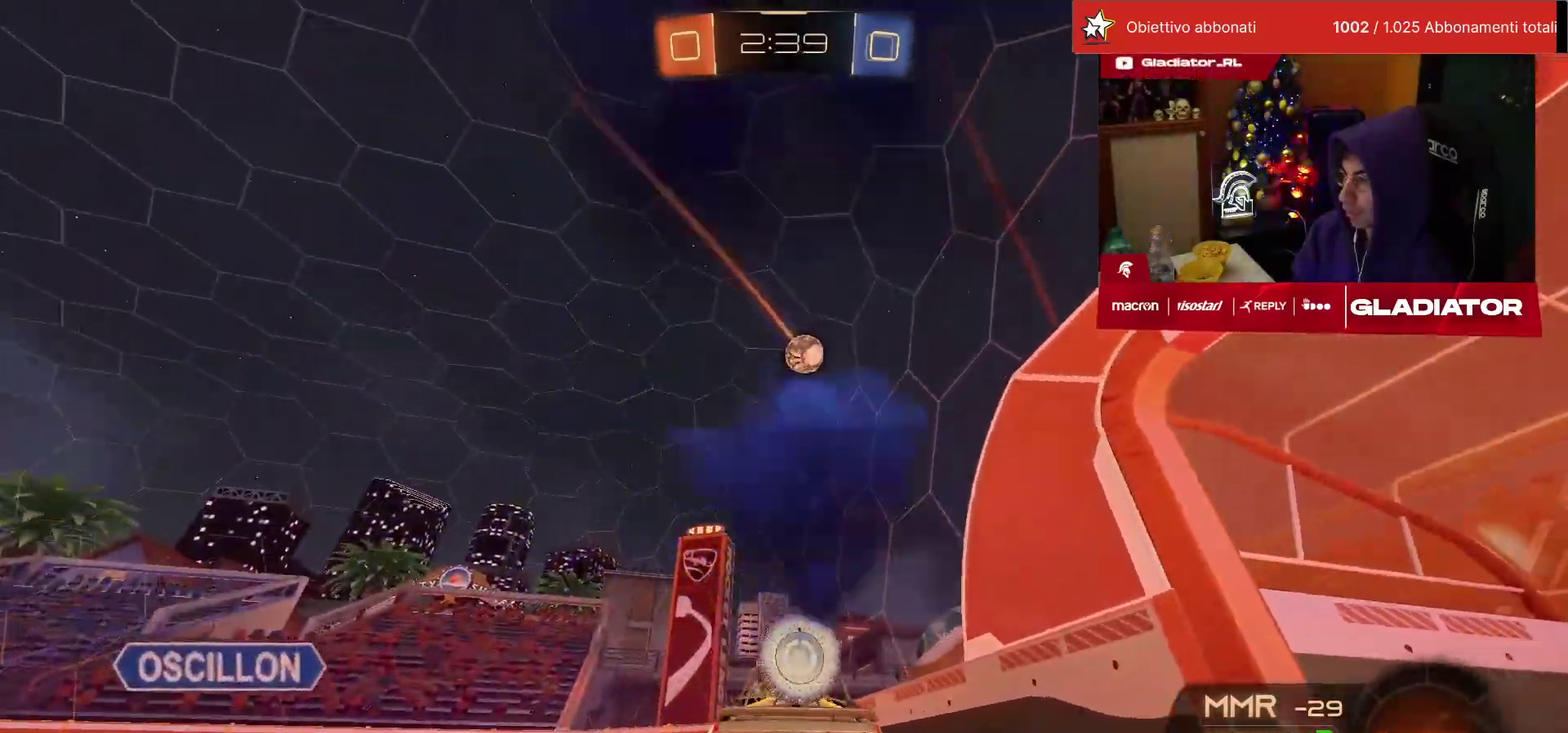
{"buttons": ["R2"], "left_stick": "center", "events": [[167, "R1", "up"]]}
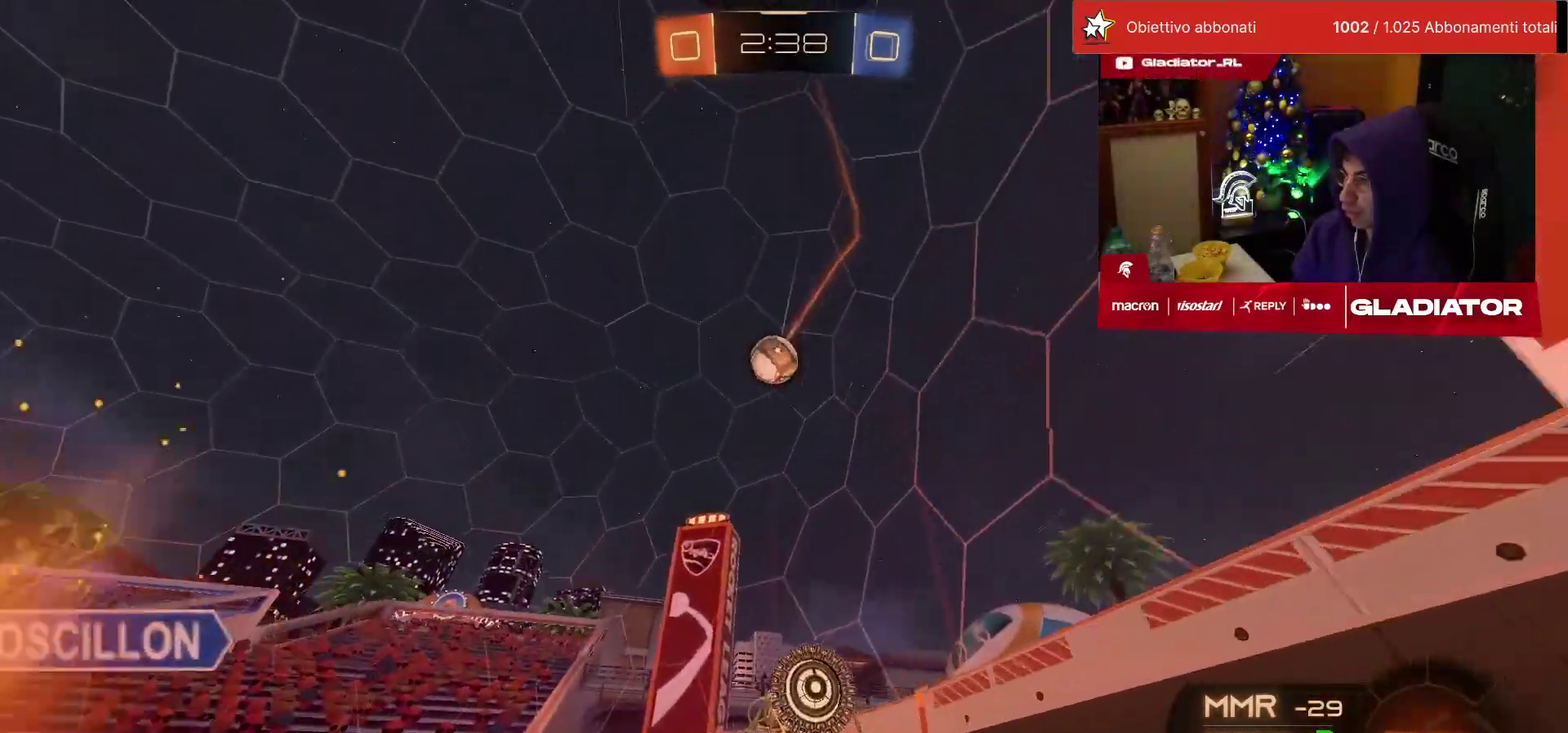
{"buttons": ["R2"], "left_stick": "center", "events": [[167, "R2", "up"], [267, "L2", "down"], [367, "L2", "up"], [383, "R2", "down"]]}
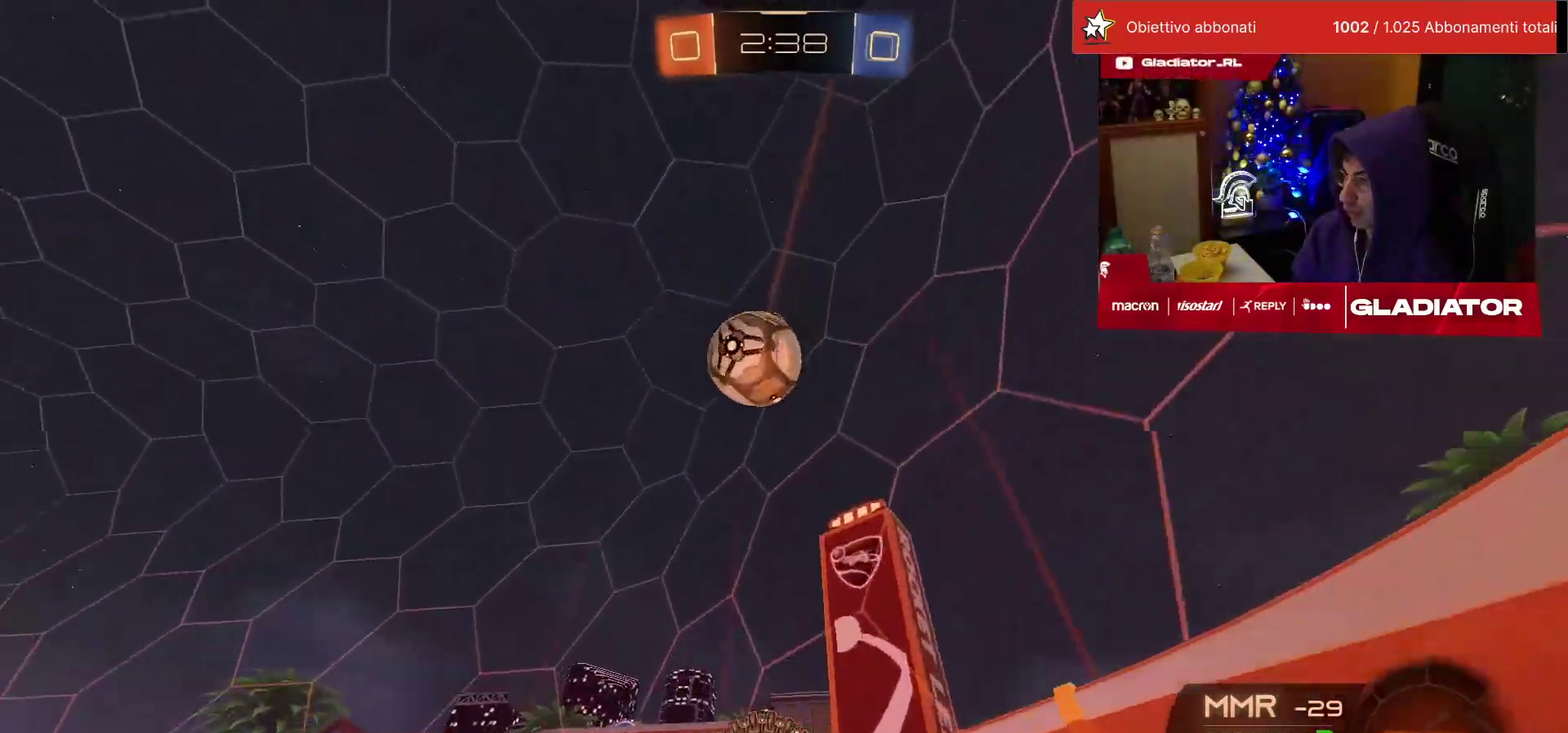
{"buttons": ["R2"], "left_stick": "left", "events": [[167, "left_stick", "left"], [183, "SQUARE", "down"], [250, "SQUARE", "up"], [317, "SQUARE", "down"], [417, "SQUARE", "up"]]}
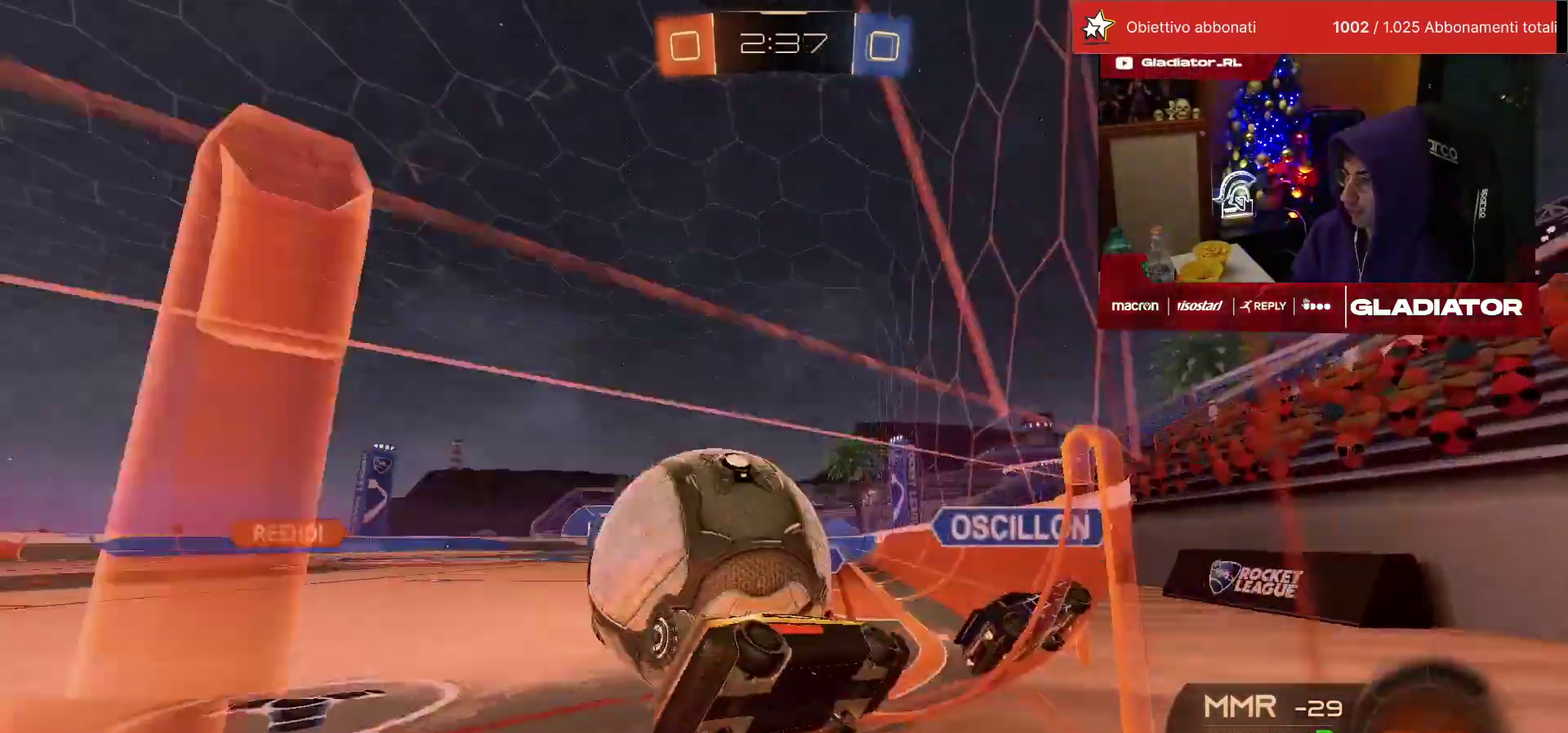
{"buttons": [], "left_stick": "right", "events": [[183, "R1", "down"], [417, "left_stick", "right"], [450, "R1", "up"], [500, "R2", "up"]]}
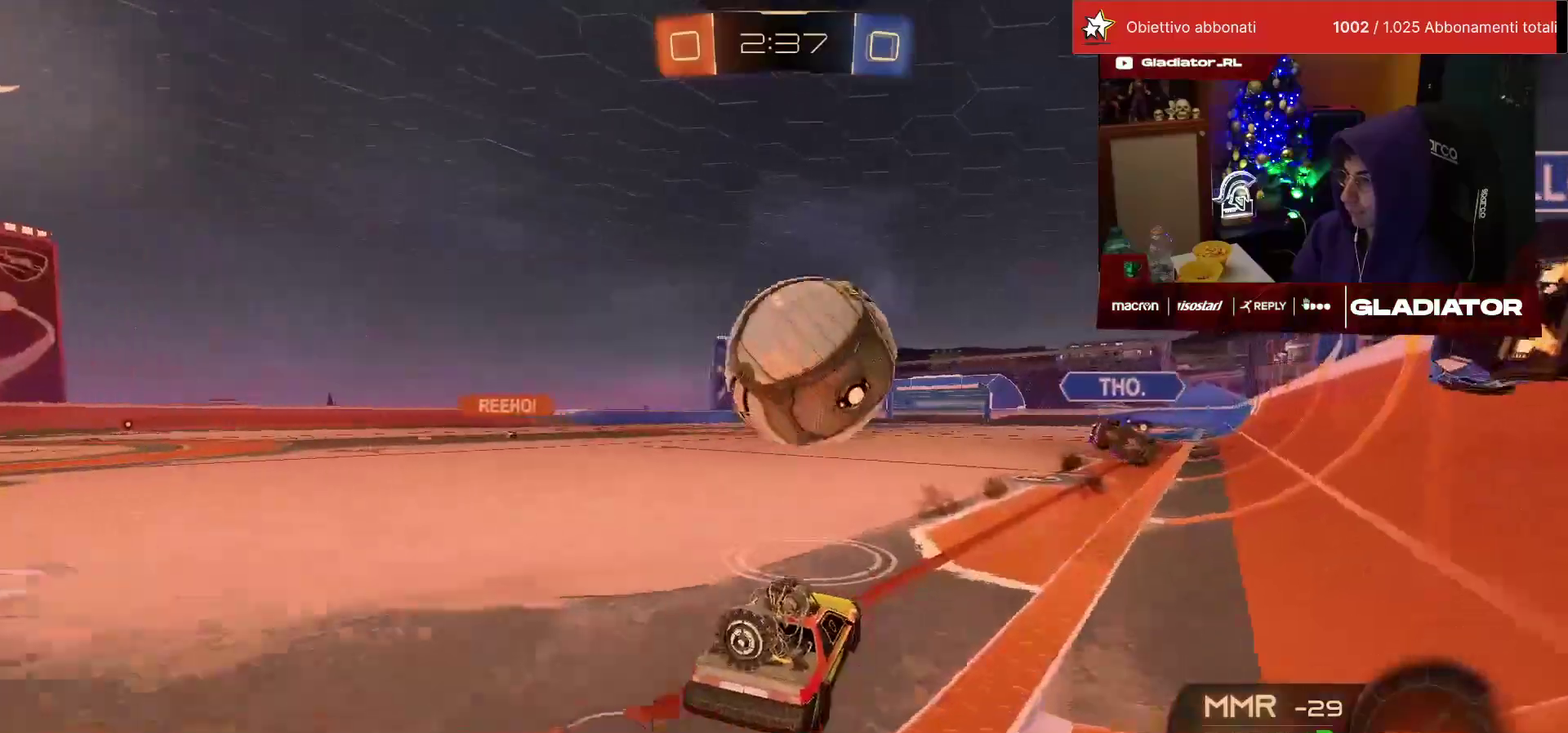
{"buttons": ["R1", "R2"], "left_stick": "down", "events": [[50, "R2", "down"], [150, "R1", "down"], [217, "left_stick", "center"], [267, "CROSS", "down"], [283, "SQUARE", "down"], [333, "SQUARE", "up"], [333, "left_stick", "up"], [350, "CROSS", "up"], [417, "CROSS", "down"], [467, "left_stick", "down"], [500, "CROSS", "up"]]}
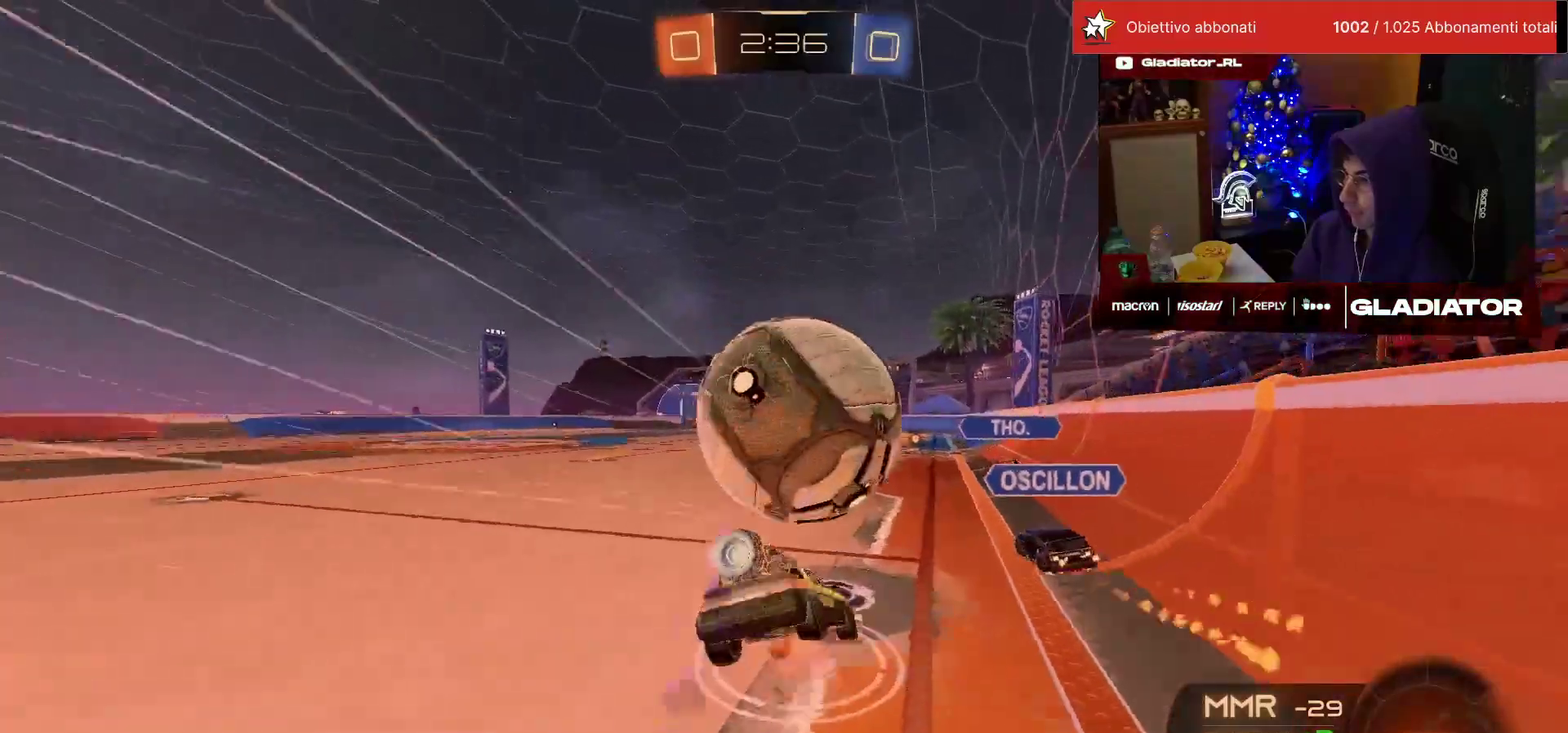
{"buttons": ["SQUARE", "L2", "R2"], "left_stick": "down"}
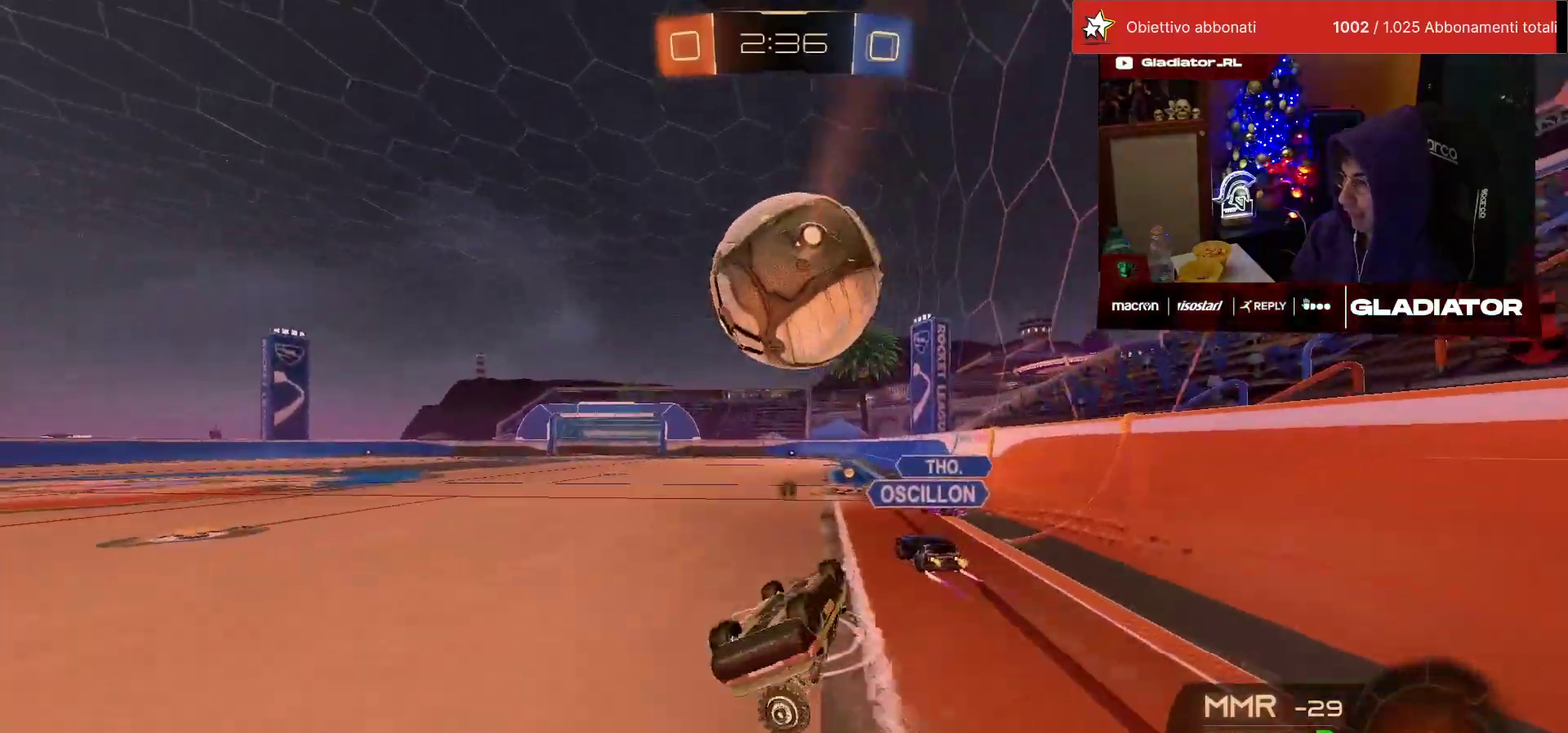
{"buttons": ["R2"], "left_stick": "center", "events": [[183, "left_stick", "center"], [217, "SQUARE", "up"], [250, "left_stick", "up-left"], [333, "L2", "up"], [350, "left_stick", "center"]]}
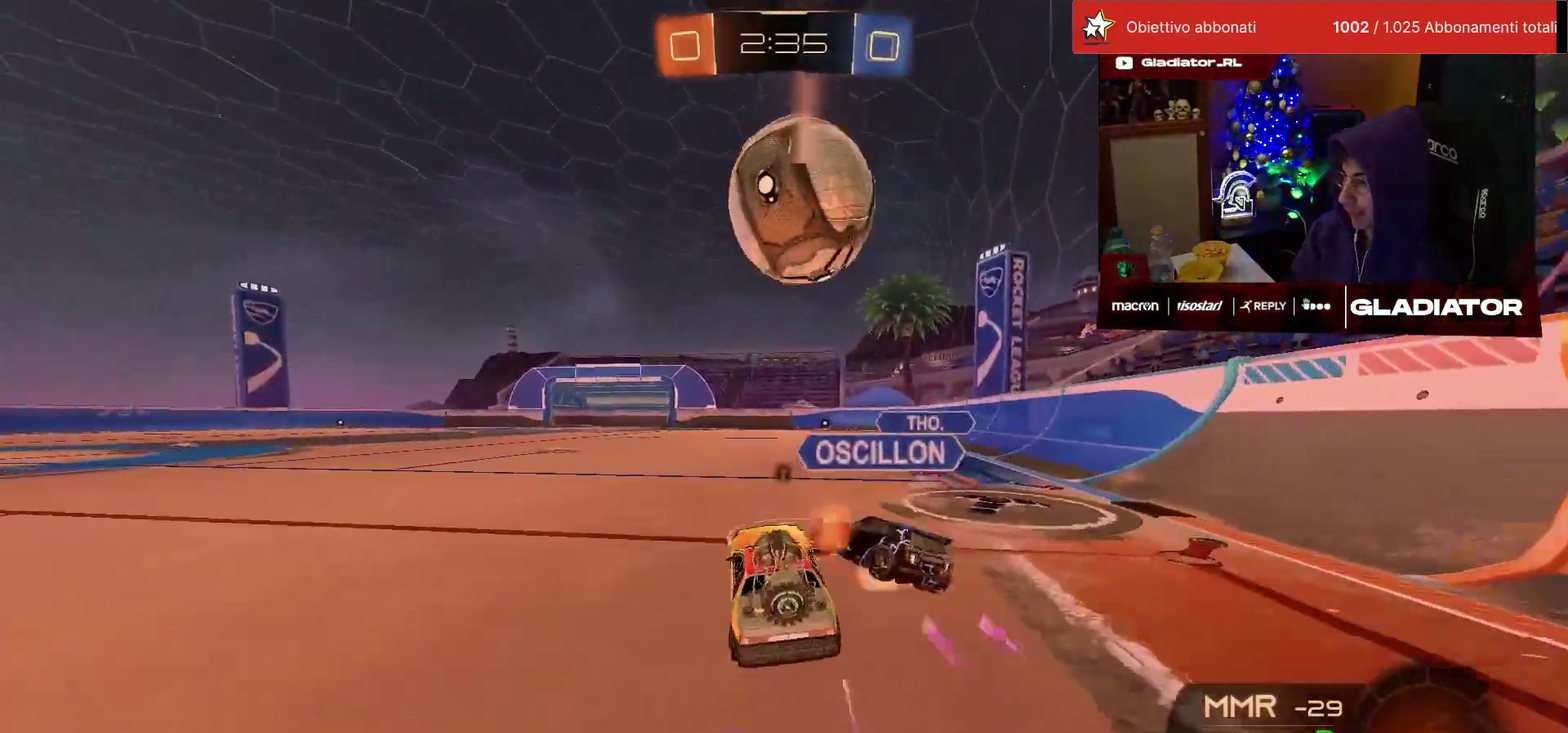
{"buttons": ["R1", "R2"], "left_stick": "right", "events": [[233, "left_stick", "right"], [433, "R1", "down"]]}